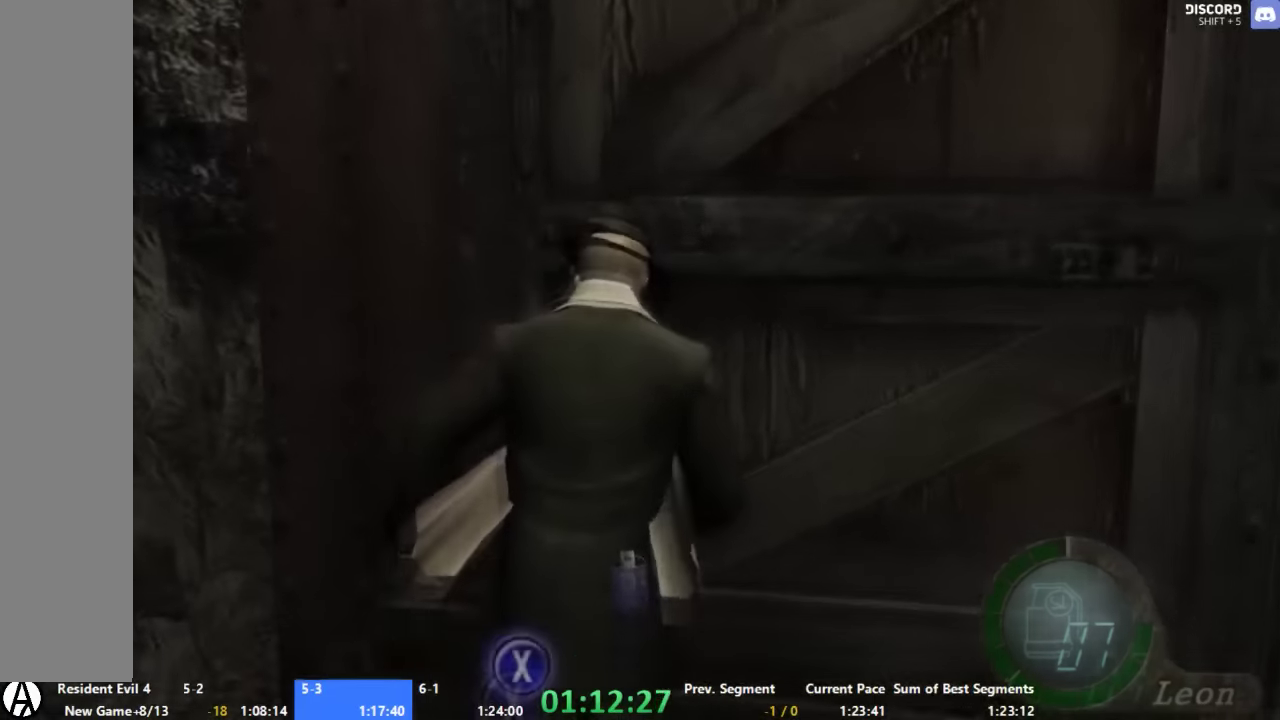
Gameplay with a controller (Xbox layout); each line is a JSON object with the inputs held at the frame after it. "events" lists button and stick changes between this image and that frame as [ms after this image, input, new state], when the widget could be followed in between. Not read: L2 L3 R2 R3.
{"buttons": ["A"], "left_stick": "up", "right_stick": "center", "events": [[33, "X", "up"], [133, "left_stick", "center"], [200, "A", "up"], [333, "left_stick", "up"], [433, "A", "down"]]}
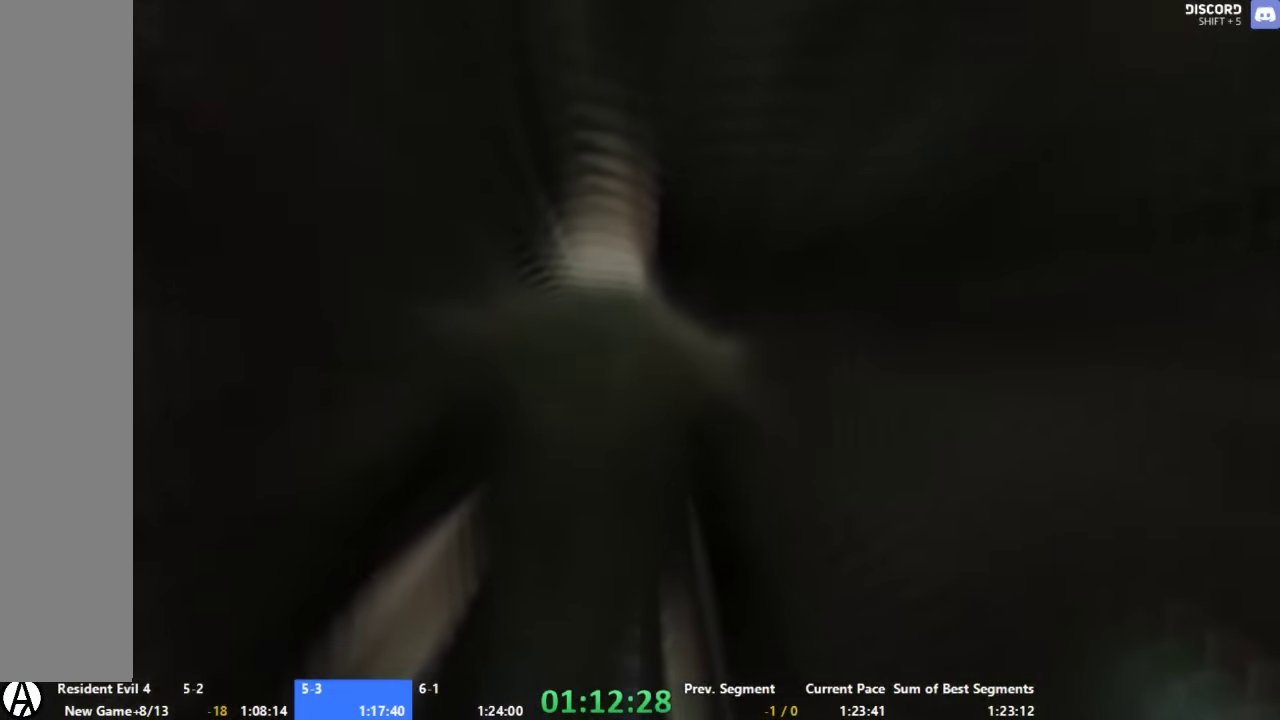
{"buttons": ["A"], "left_stick": "up", "right_stick": "center", "events": []}
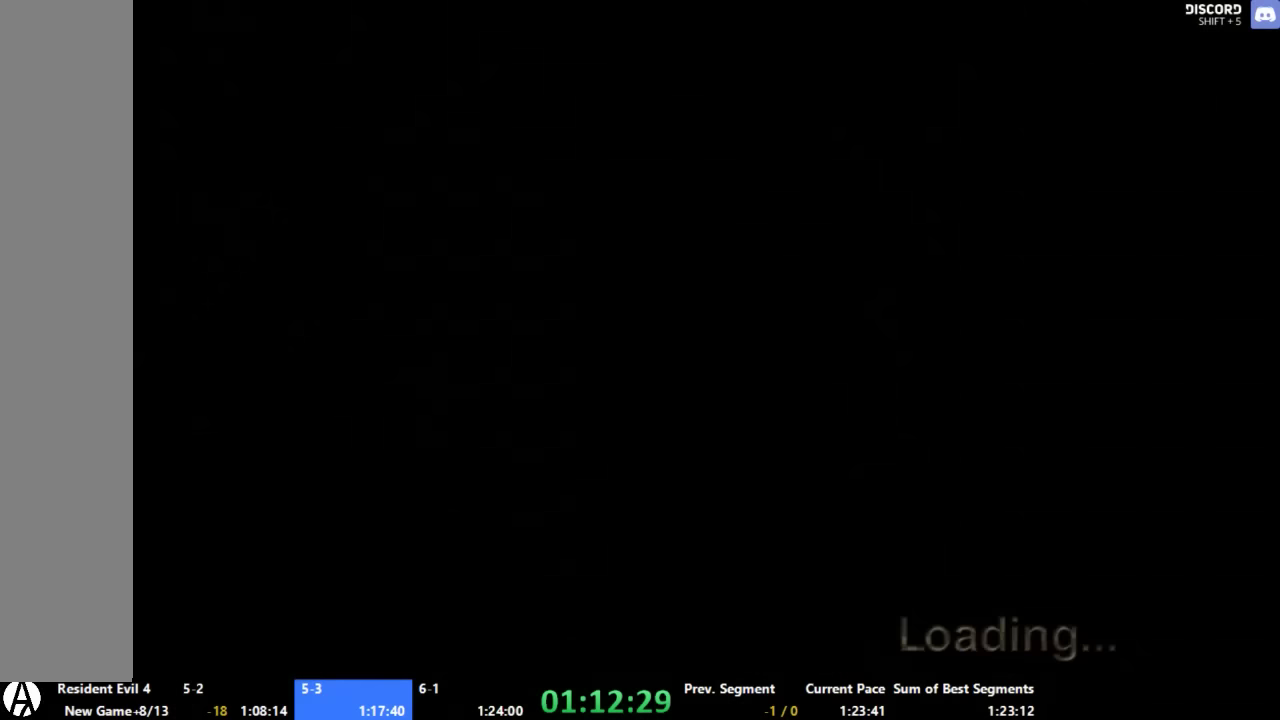
{"buttons": ["A"], "left_stick": "up", "right_stick": "center", "events": []}
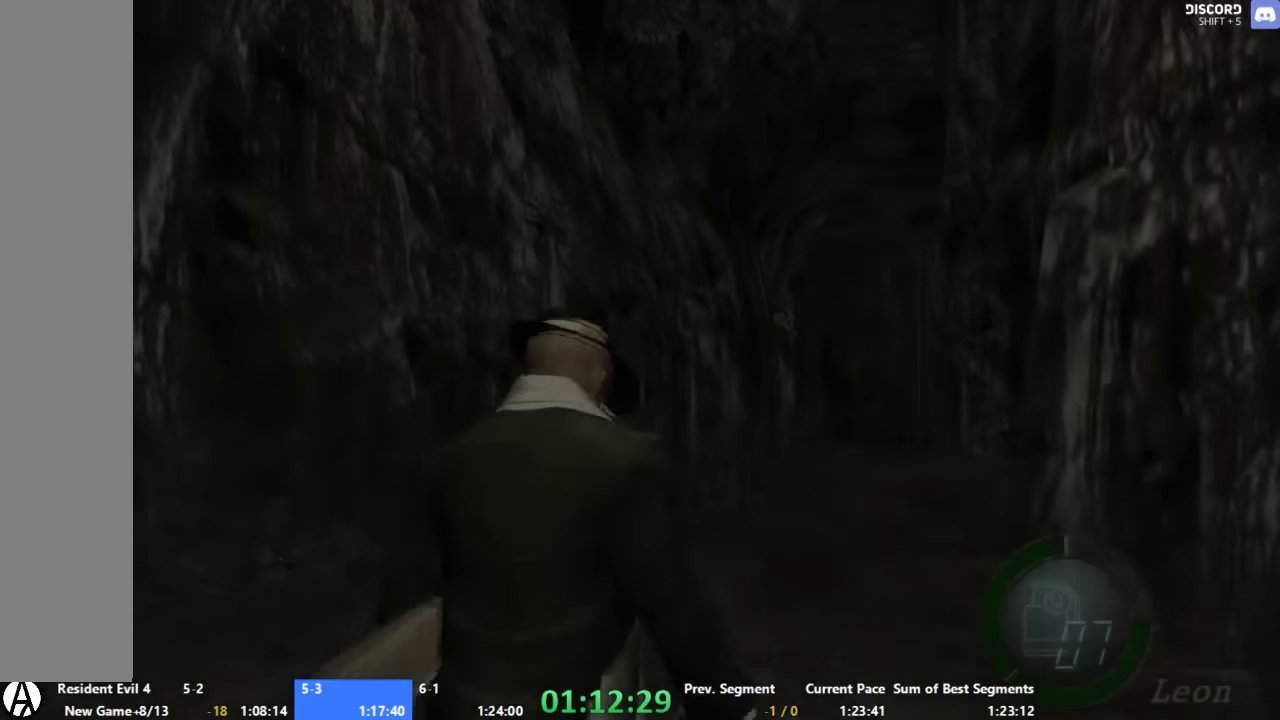
{"buttons": [], "left_stick": "center", "right_stick": "center", "events": [[200, "START", "down"], [267, "A", "up"], [267, "START", "up"], [300, "left_stick", "center"]]}
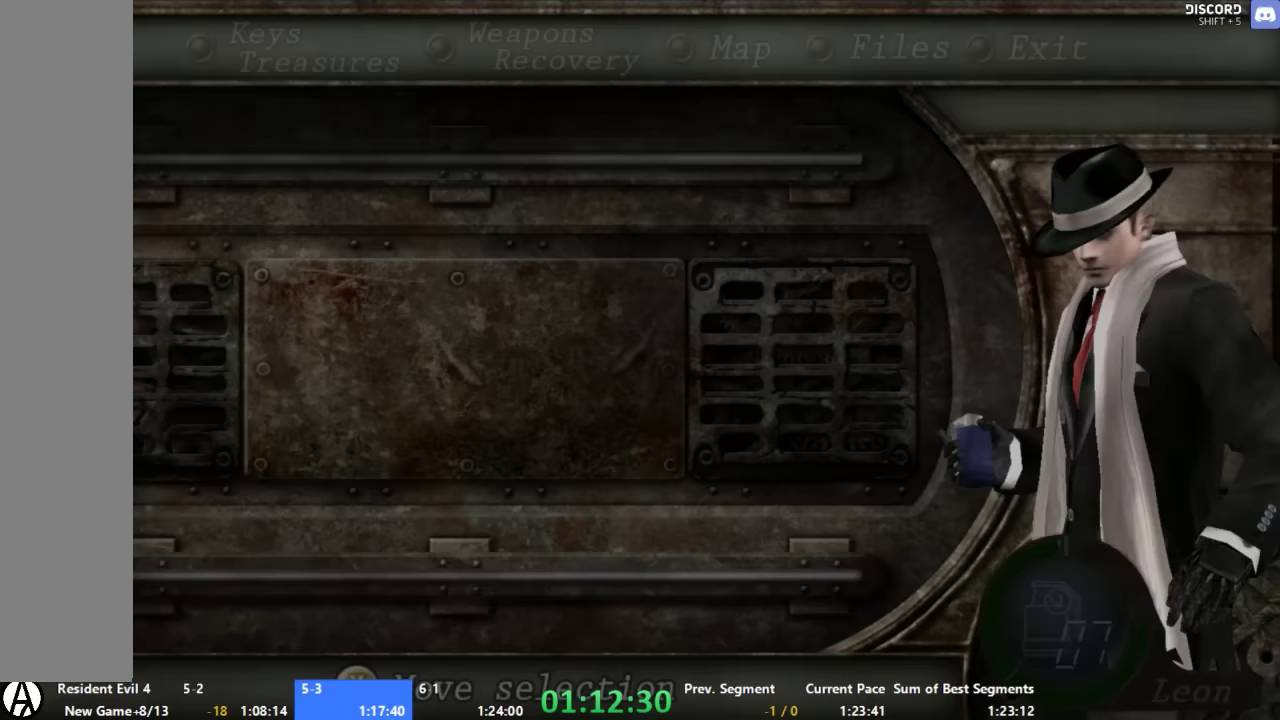
{"buttons": [], "left_stick": "center", "right_stick": "center", "events": []}
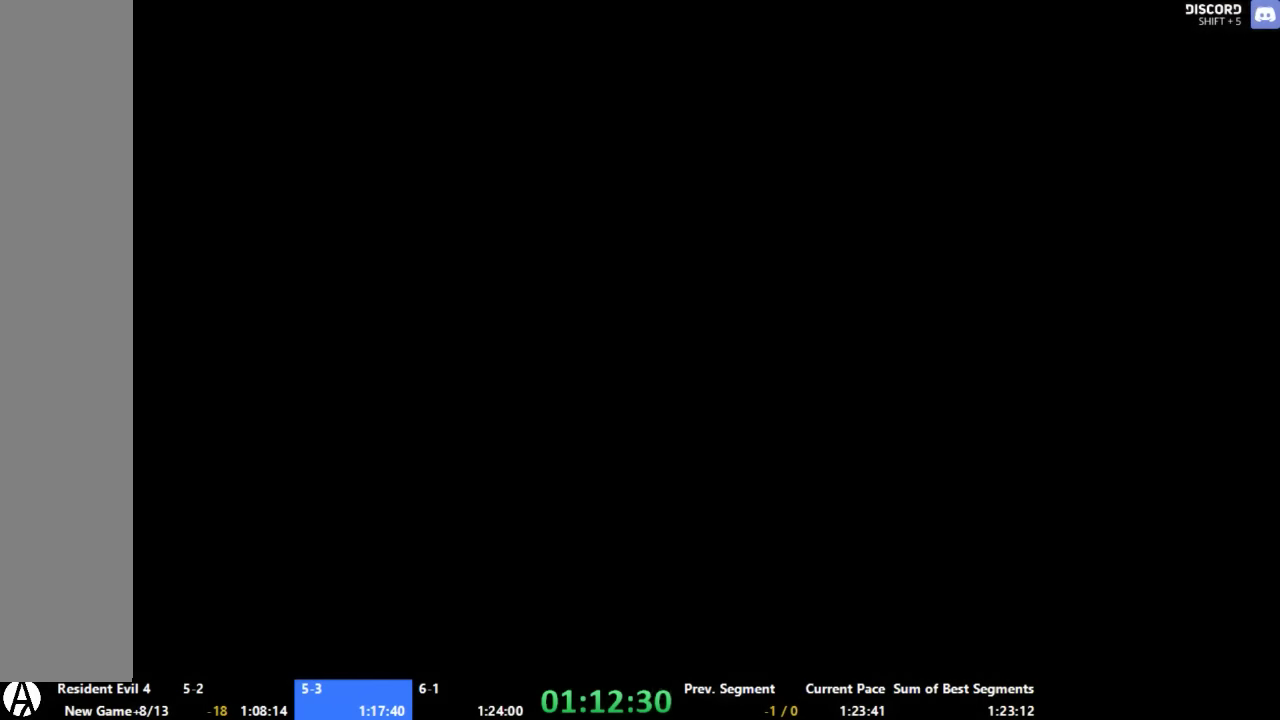
{"buttons": [], "left_stick": "up", "right_stick": "center", "events": [[33, "left_stick", "up"]]}
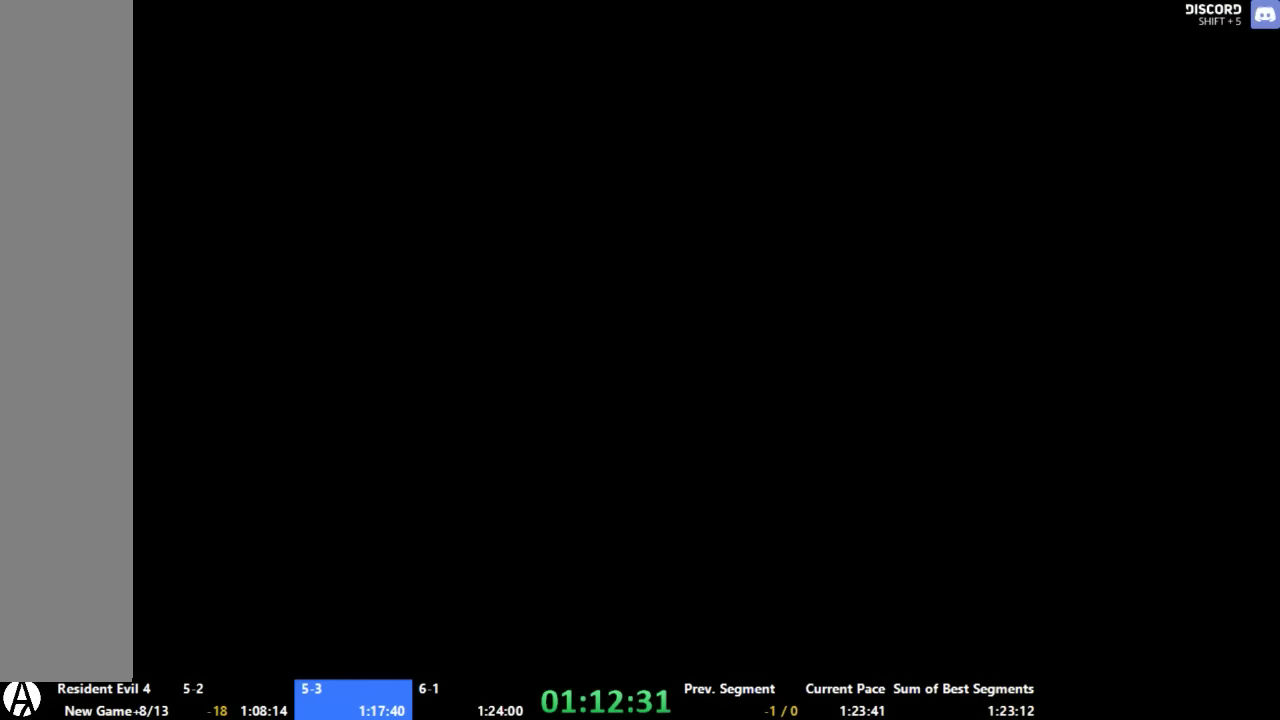
{"buttons": [], "left_stick": "center", "right_stick": "center", "events": [[200, "START", "down"], [200, "left_stick", "center"], [333, "START", "up"]]}
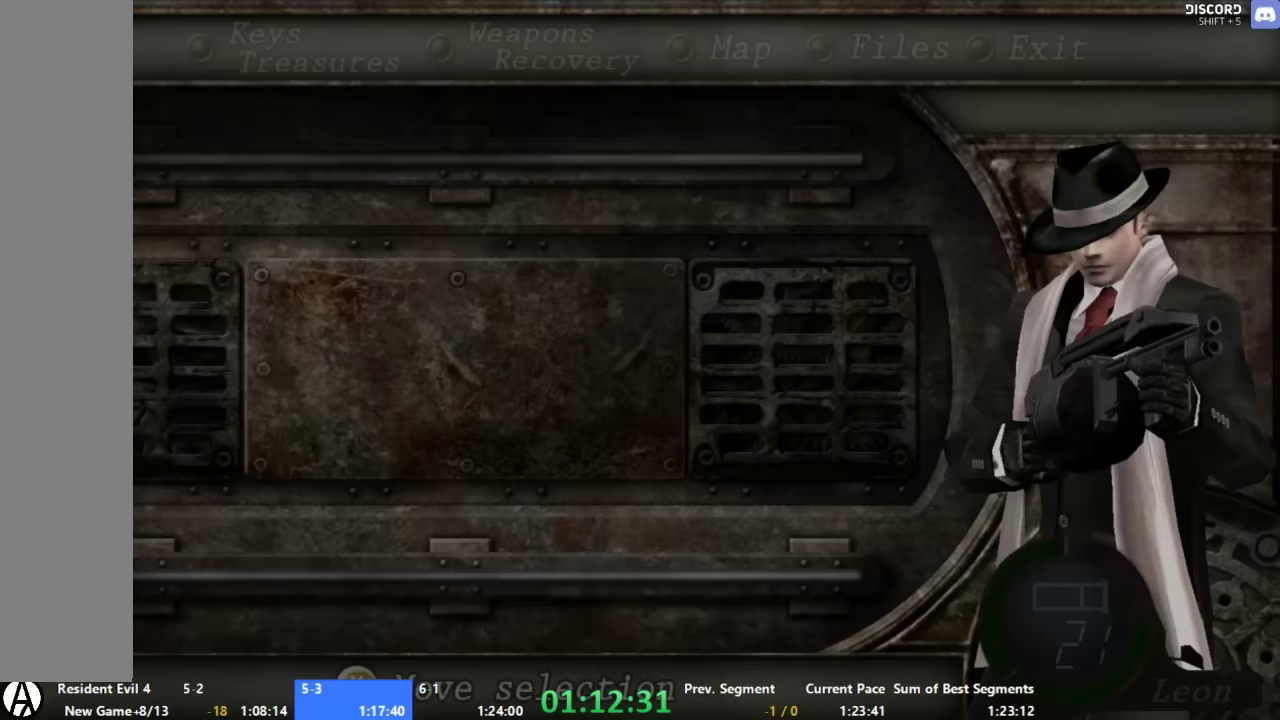
{"buttons": [], "left_stick": "center", "right_stick": "center", "events": [[133, "left_stick", "left"], [267, "left_stick", "center"]]}
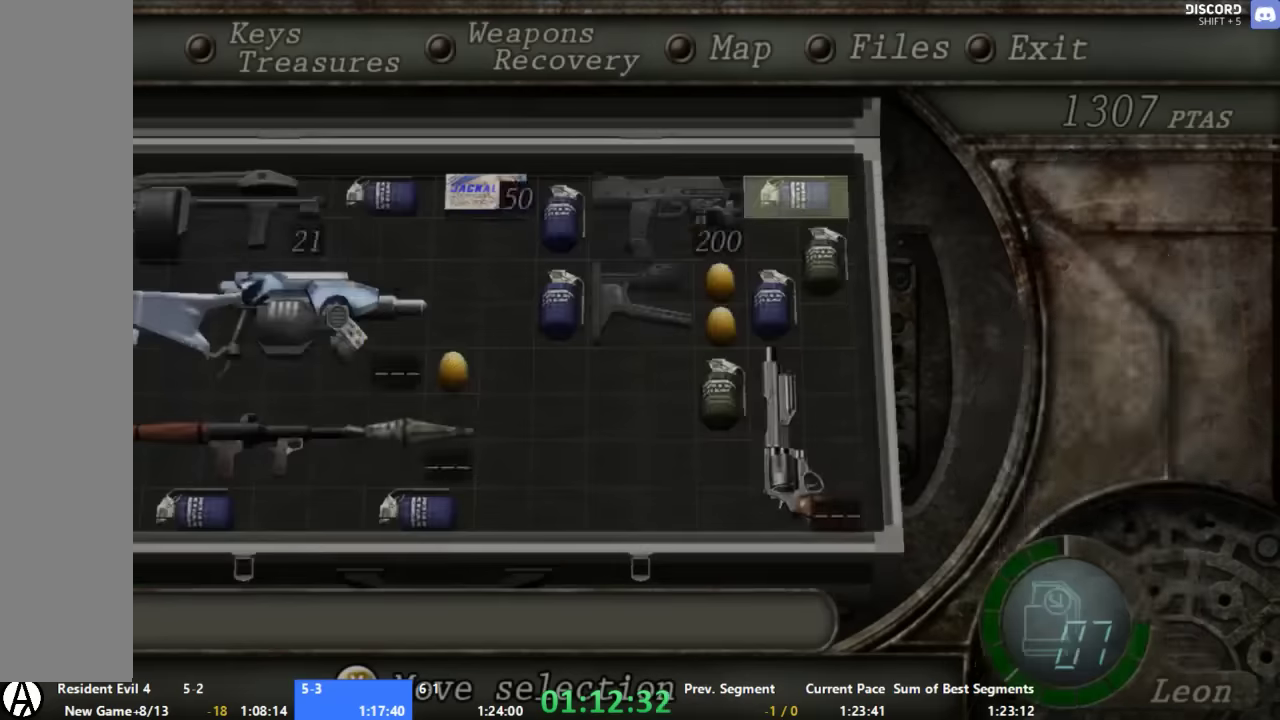
{"buttons": ["A"], "left_stick": "up", "right_stick": "center", "events": [[67, "left_stick", "up"], [267, "A", "down"]]}
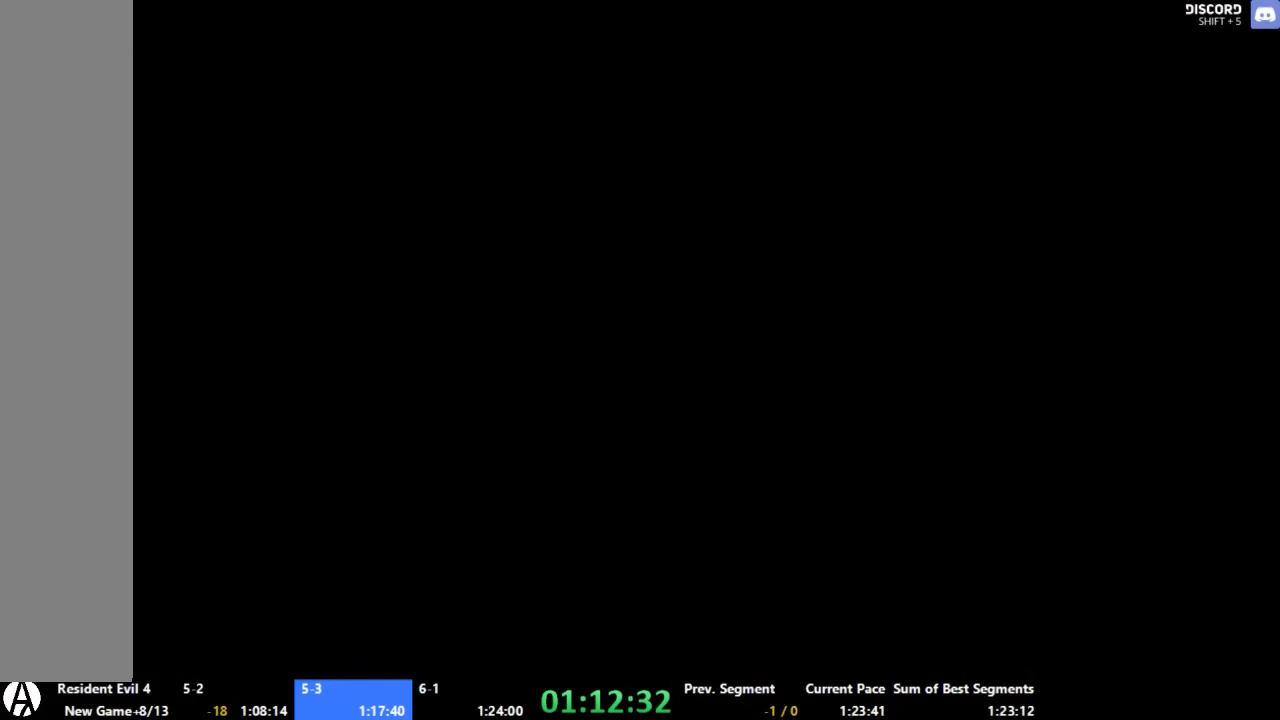
{"buttons": ["A"], "left_stick": "up", "right_stick": "center", "events": []}
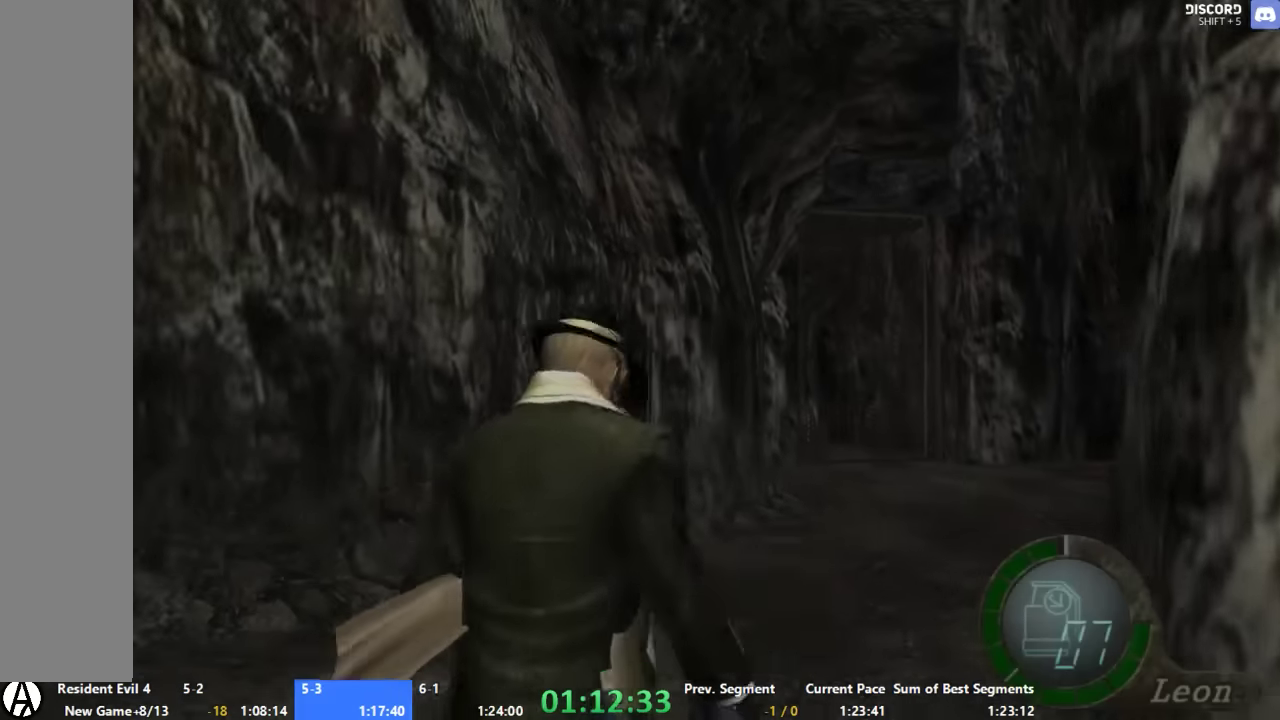
{"buttons": ["A"], "left_stick": "up-right", "right_stick": "center", "events": [[400, "left_stick", "up-right"]]}
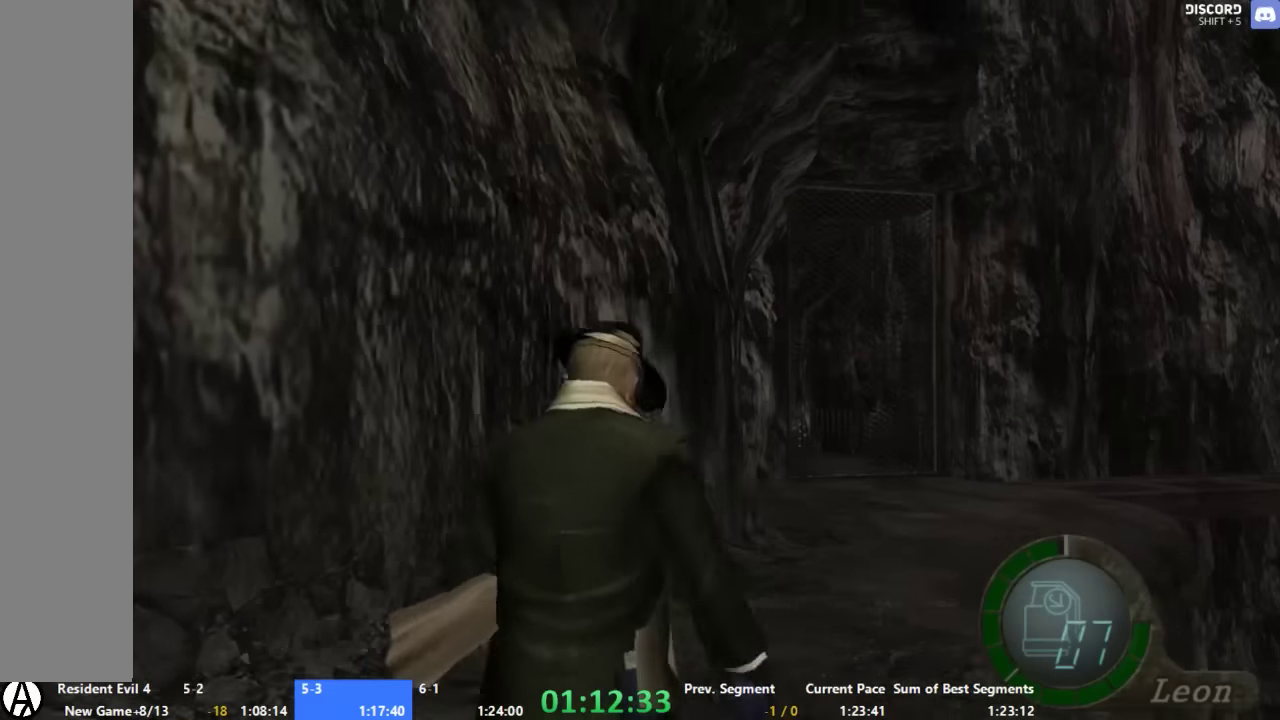
{"buttons": ["A"], "left_stick": "up", "right_stick": "center", "events": [[34, "left_stick", "up"]]}
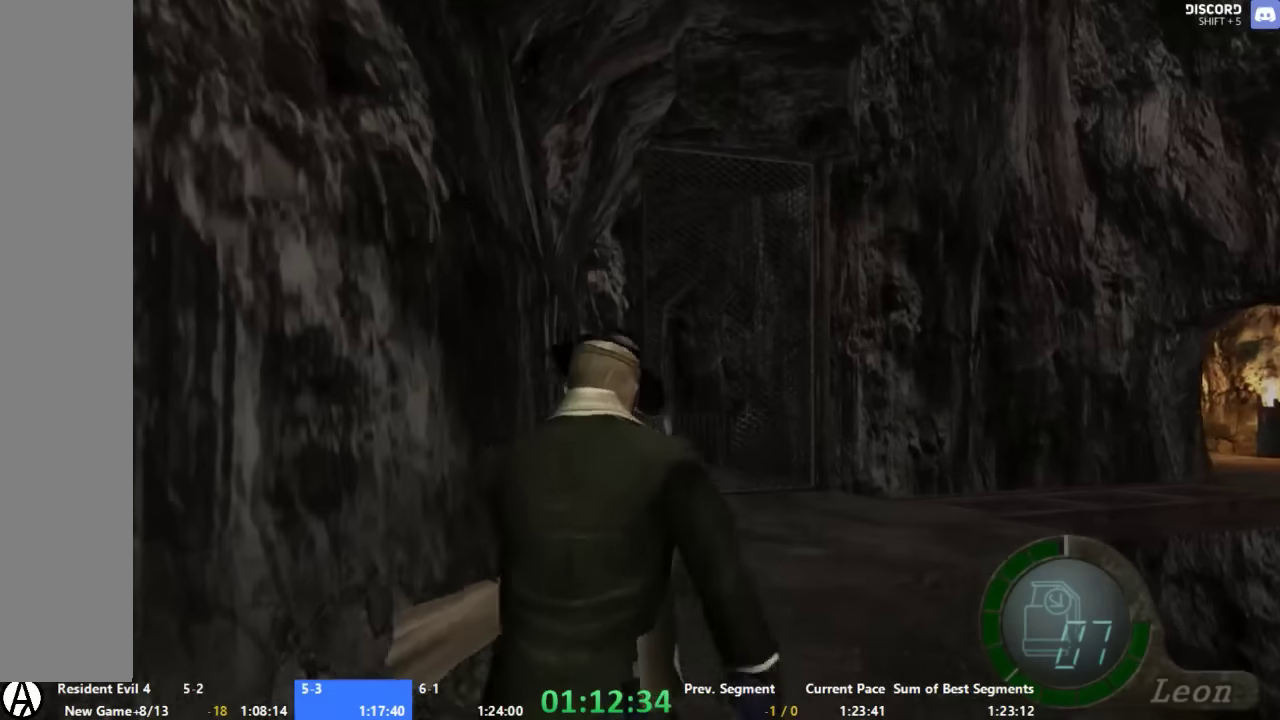
{"buttons": ["A"], "left_stick": "up", "right_stick": "center", "events": [[400, "left_stick", "up-right"], [467, "left_stick", "up"]]}
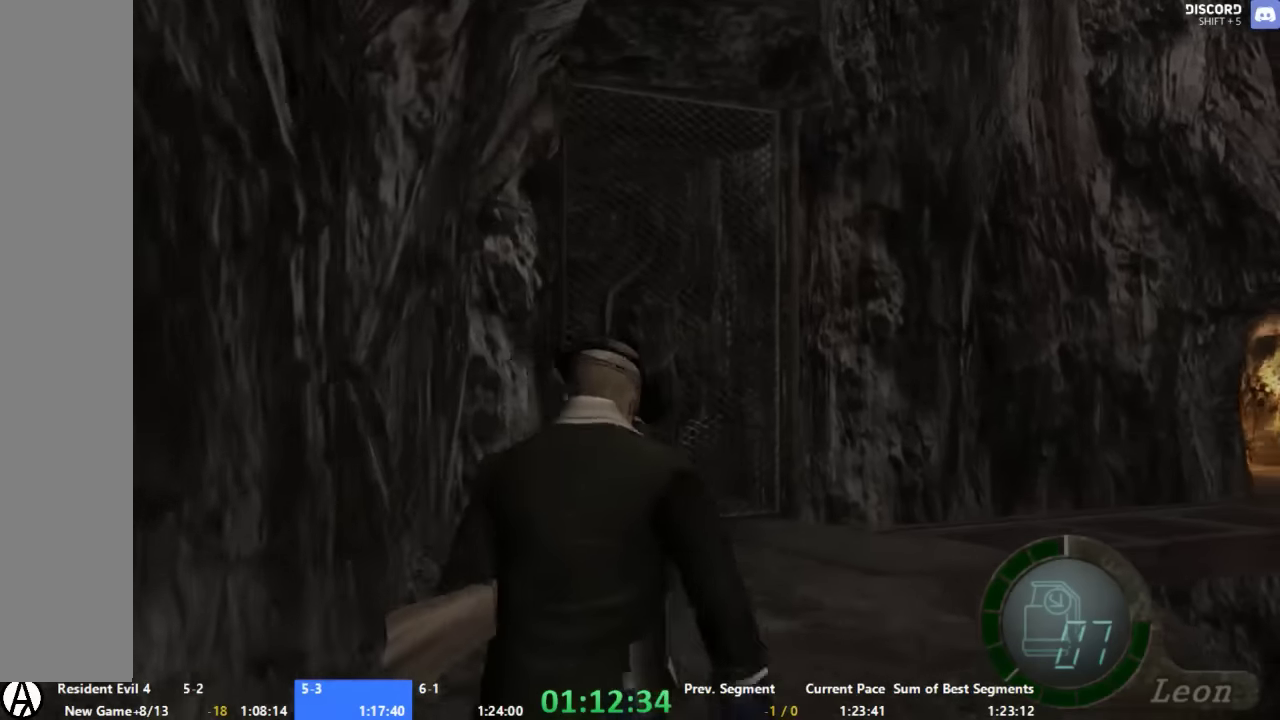
{"buttons": ["A"], "left_stick": "up", "right_stick": "center", "events": []}
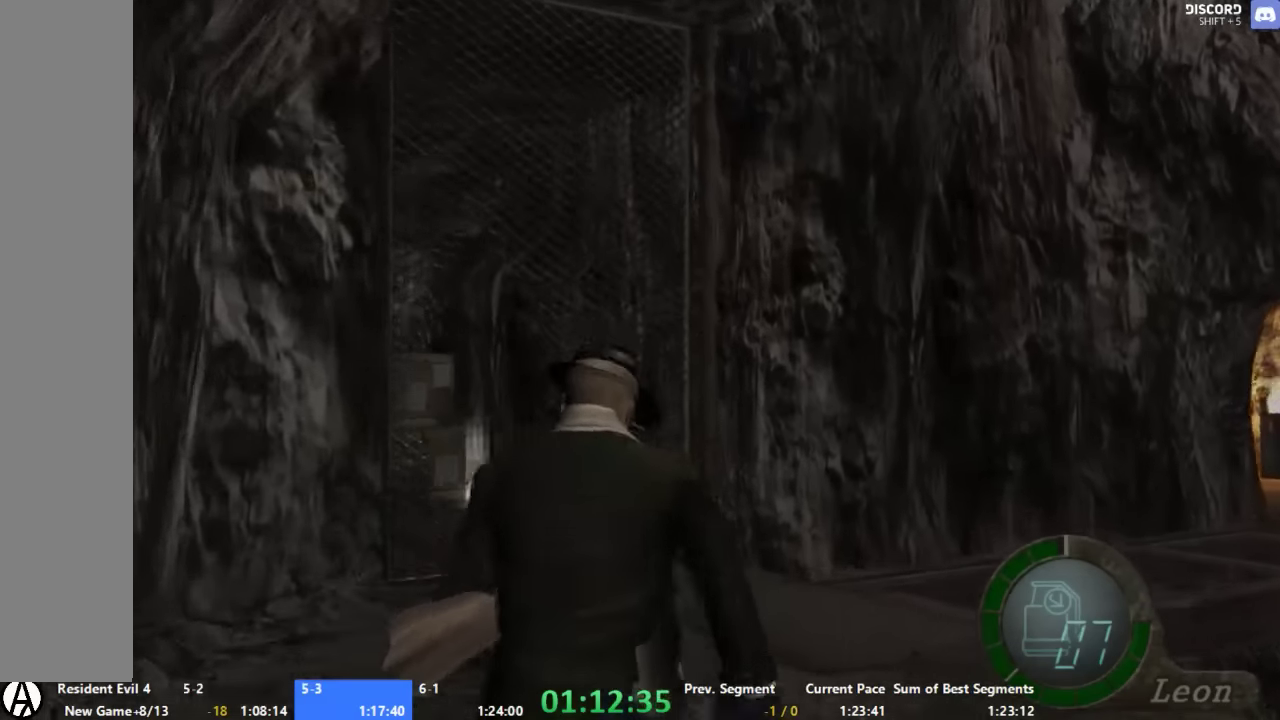
{"buttons": ["A"], "left_stick": "up-right", "right_stick": "center", "events": [[467, "left_stick", "up-right"]]}
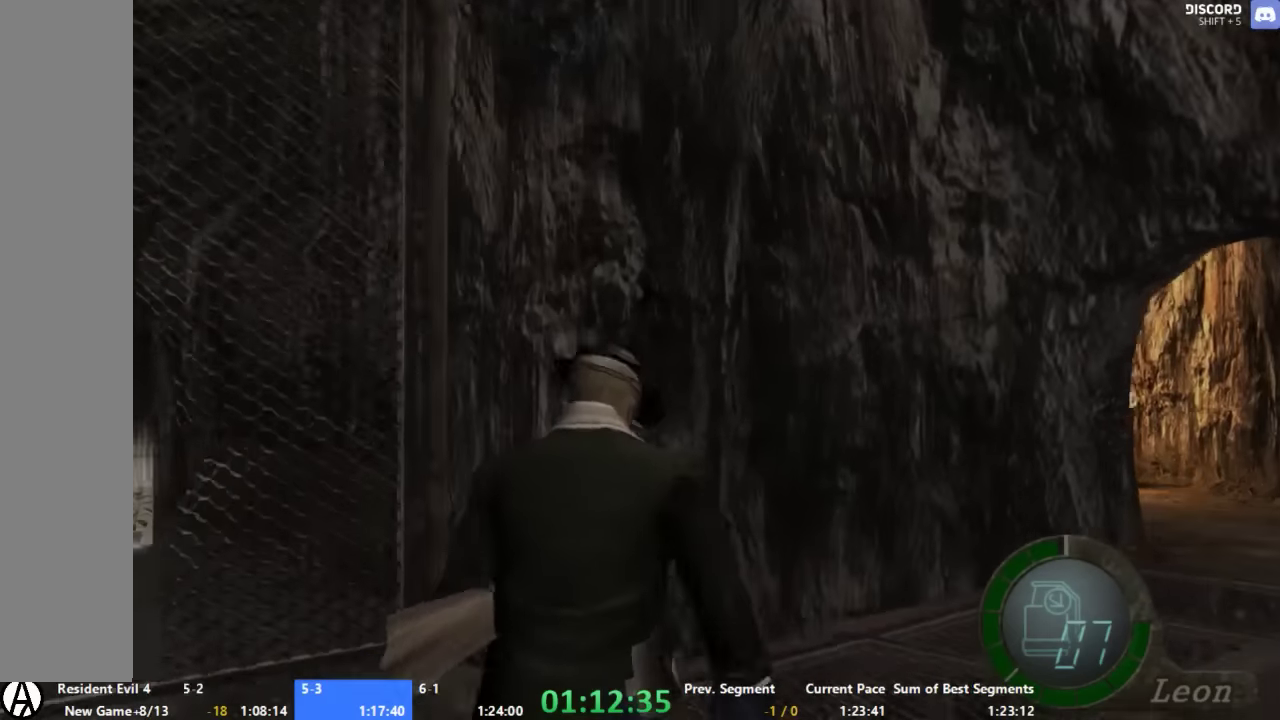
{"buttons": ["A"], "left_stick": "up", "right_stick": "center", "events": [[134, "left_stick", "up"], [267, "left_stick", "up-right"], [467, "left_stick", "up"]]}
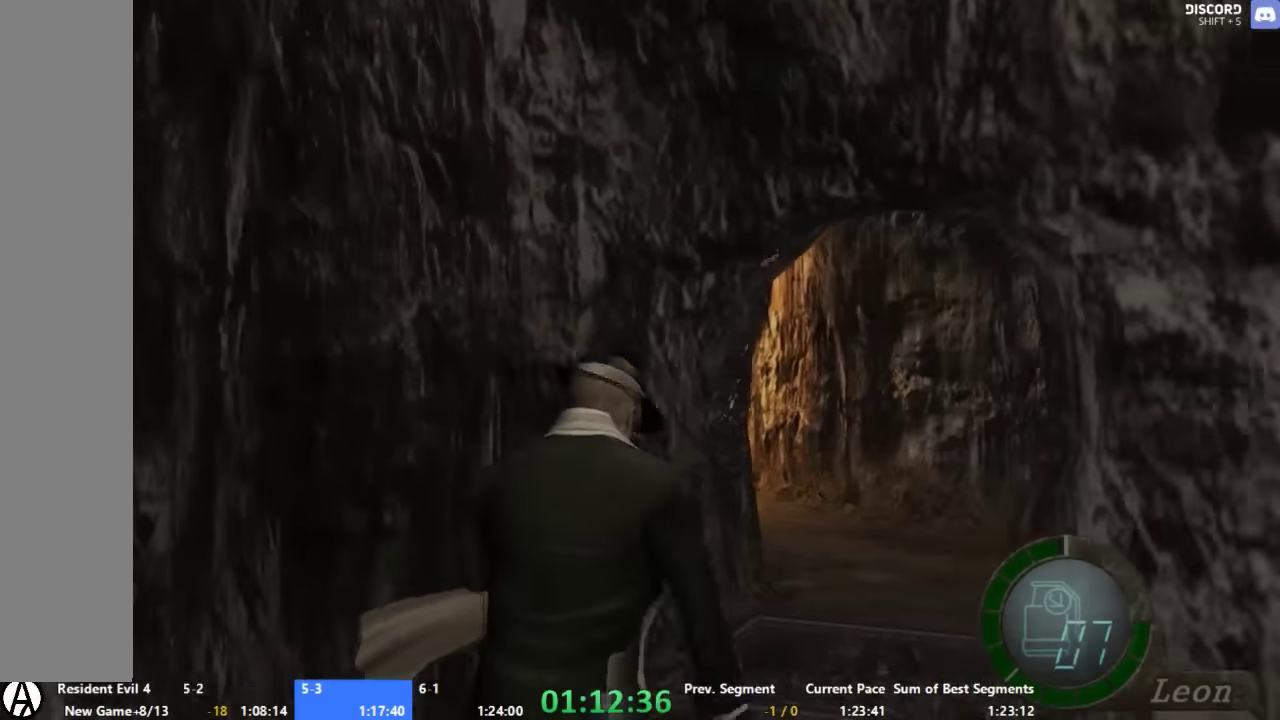
{"buttons": ["A"], "left_stick": "up", "right_stick": "center", "events": []}
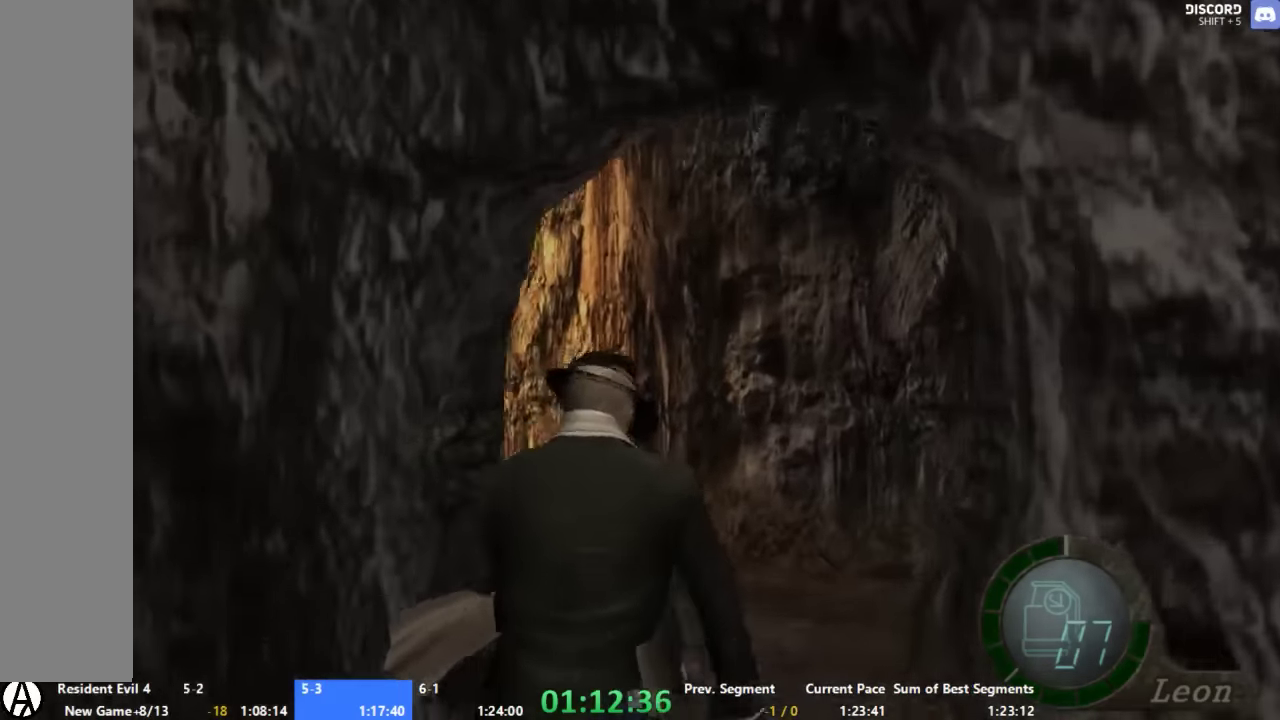
{"buttons": ["A"], "left_stick": "up-left", "right_stick": "center", "events": [[134, "left_stick", "up-left"]]}
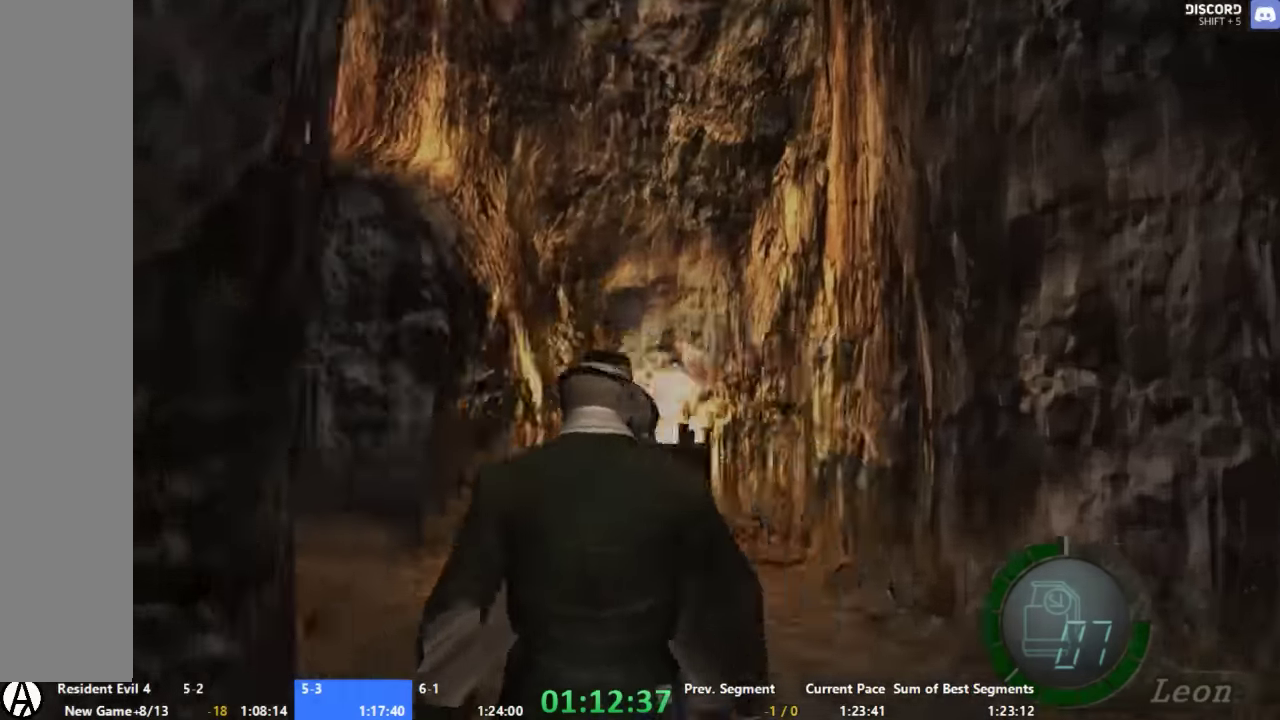
{"buttons": ["A"], "left_stick": "up", "right_stick": "center", "events": [[467, "left_stick", "up"]]}
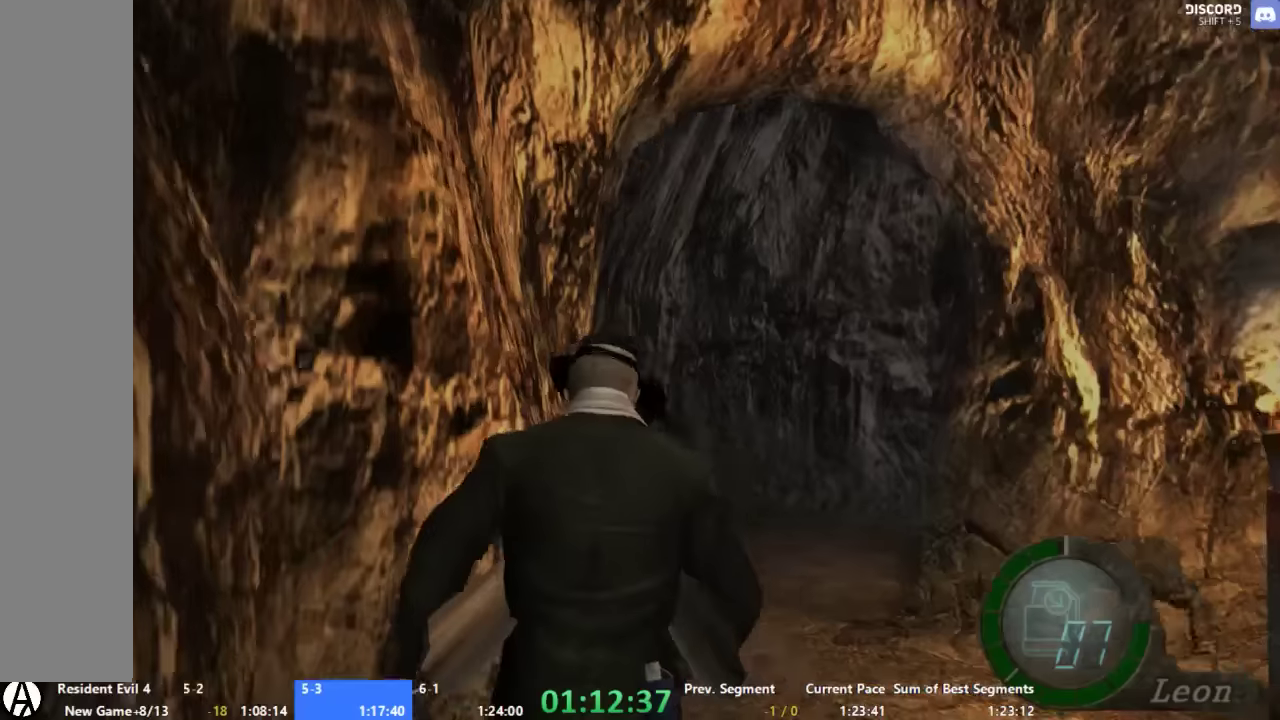
{"buttons": ["A"], "left_stick": "up-left", "right_stick": "center", "events": [[400, "left_stick", "up-left"]]}
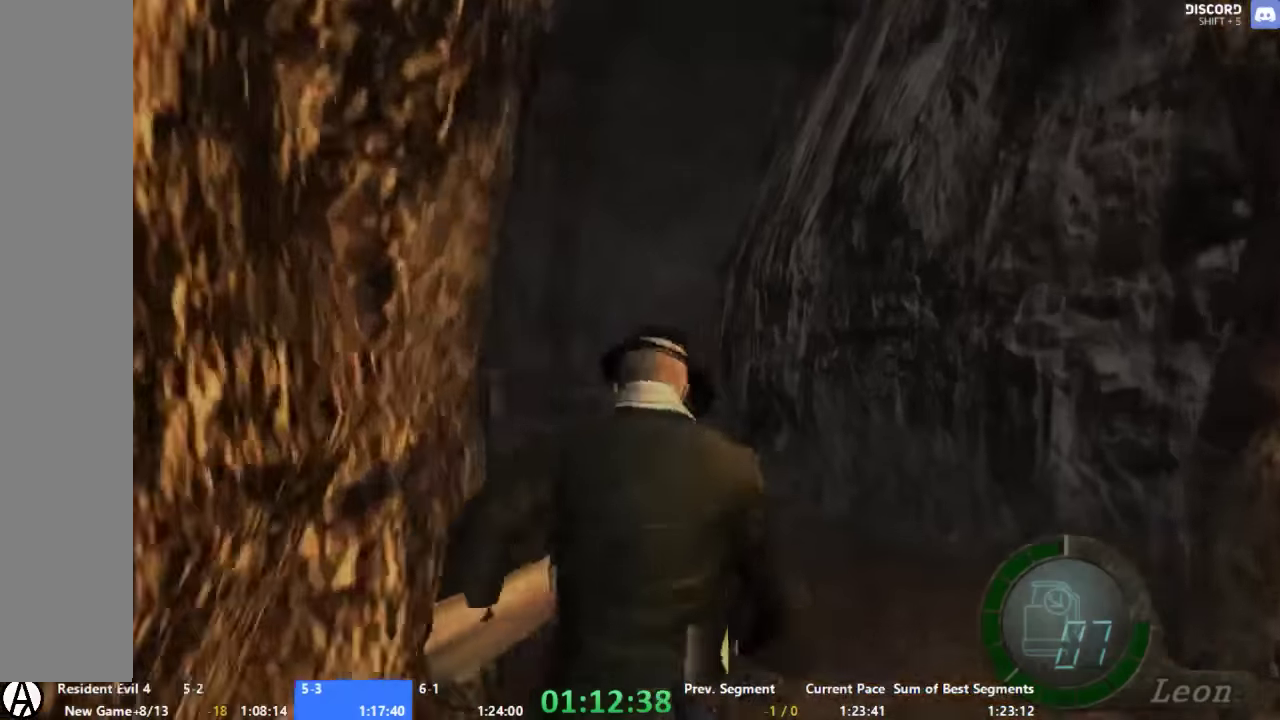
{"buttons": ["A"], "left_stick": "up", "right_stick": "center", "events": [[400, "left_stick", "up"]]}
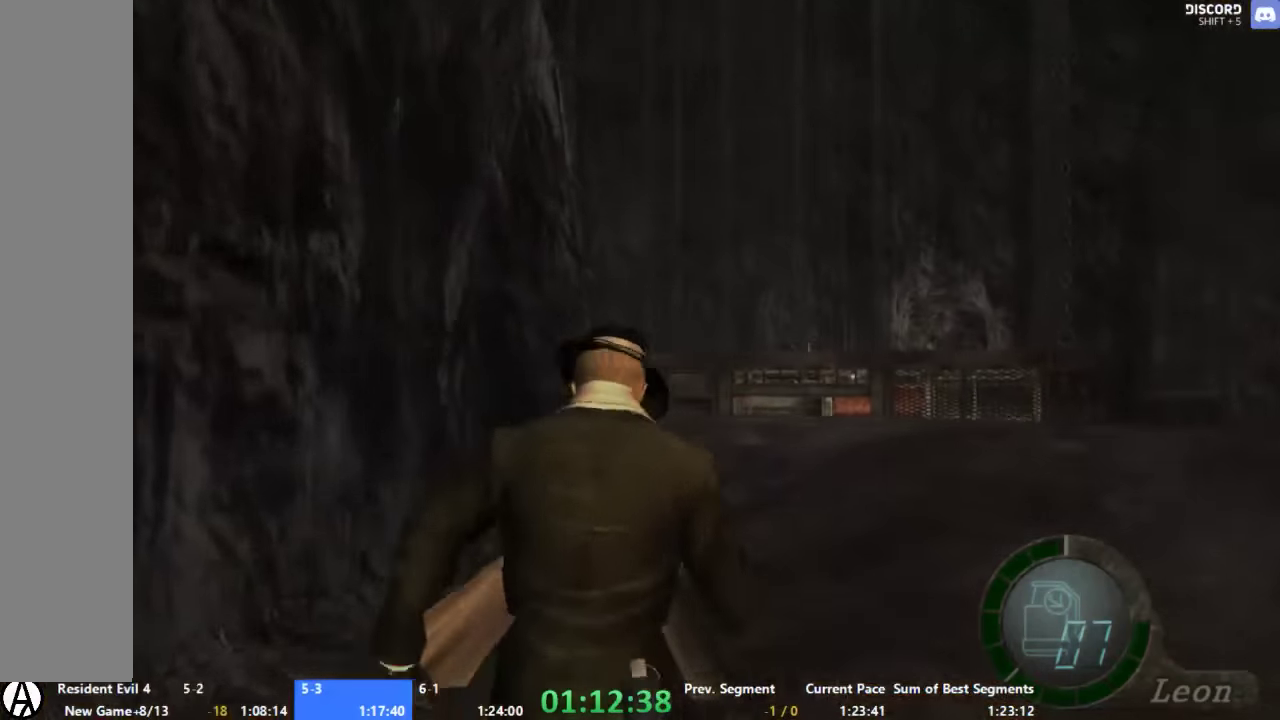
{"buttons": ["A"], "left_stick": "up", "right_stick": "center", "events": []}
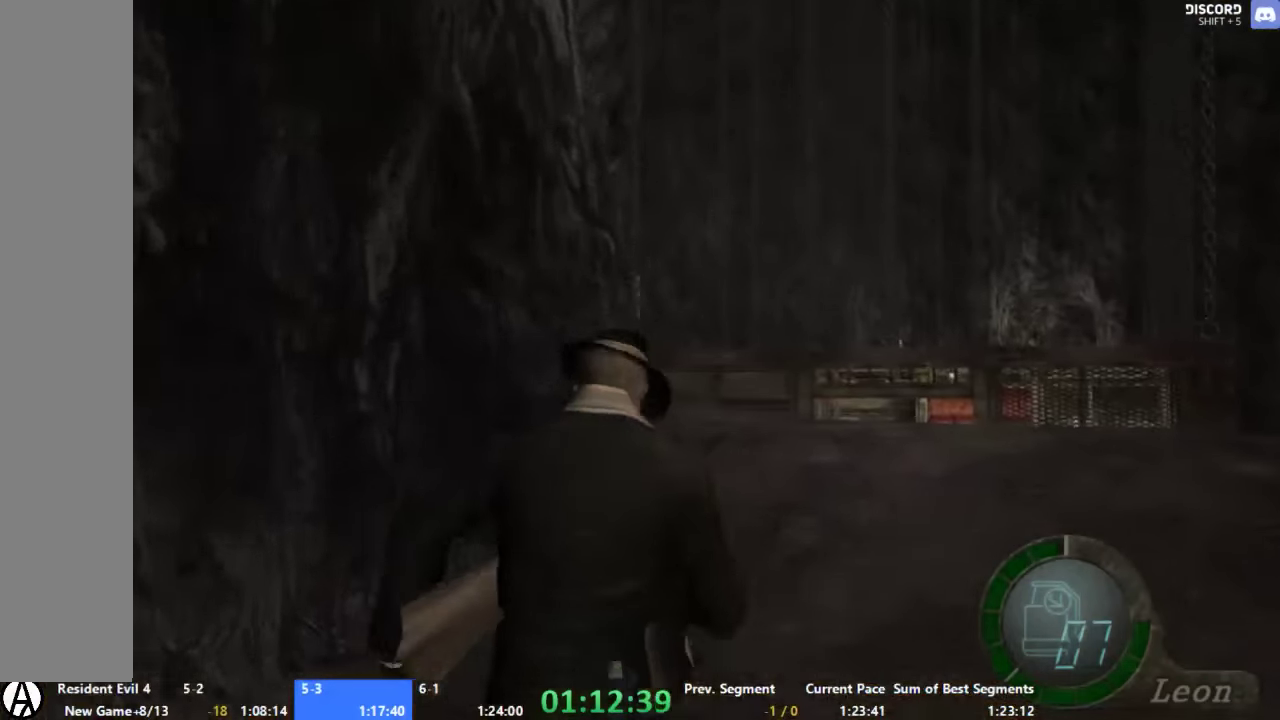
{"buttons": ["A"], "left_stick": "up", "right_stick": "center", "events": []}
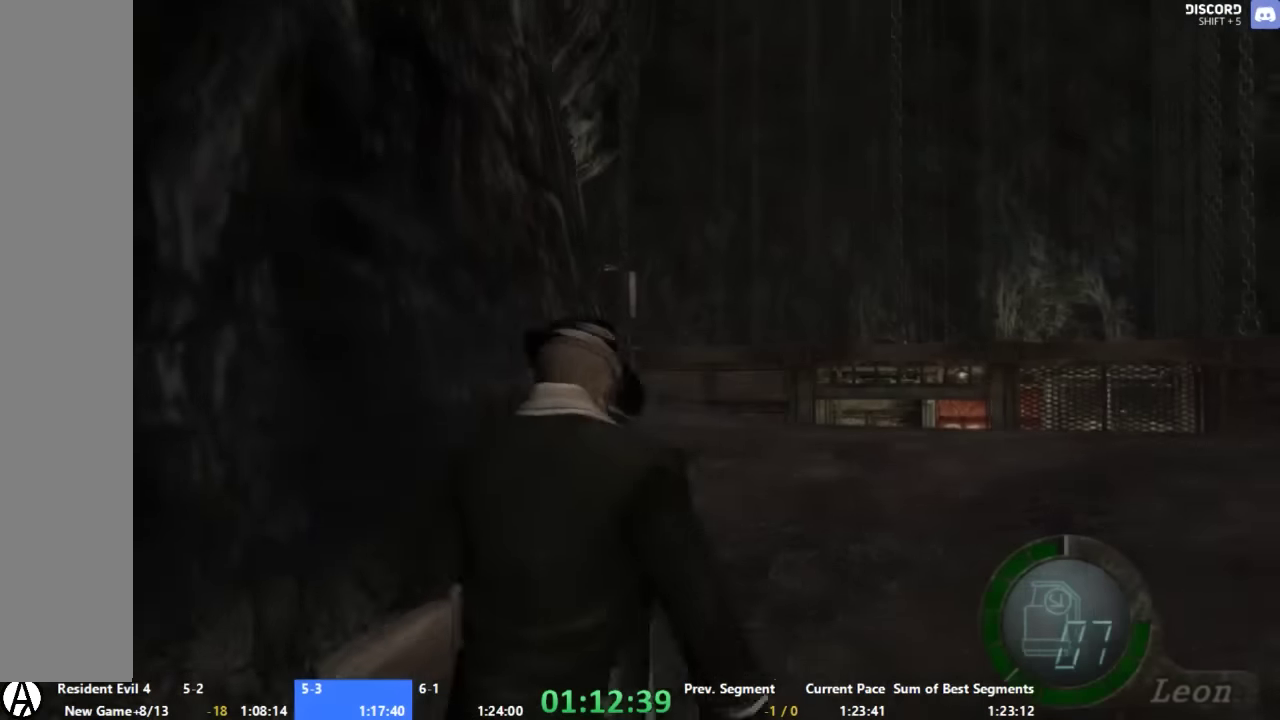
{"buttons": ["A"], "left_stick": "up", "right_stick": "center", "events": [[200, "left_stick", "up-left"], [267, "left_stick", "up"]]}